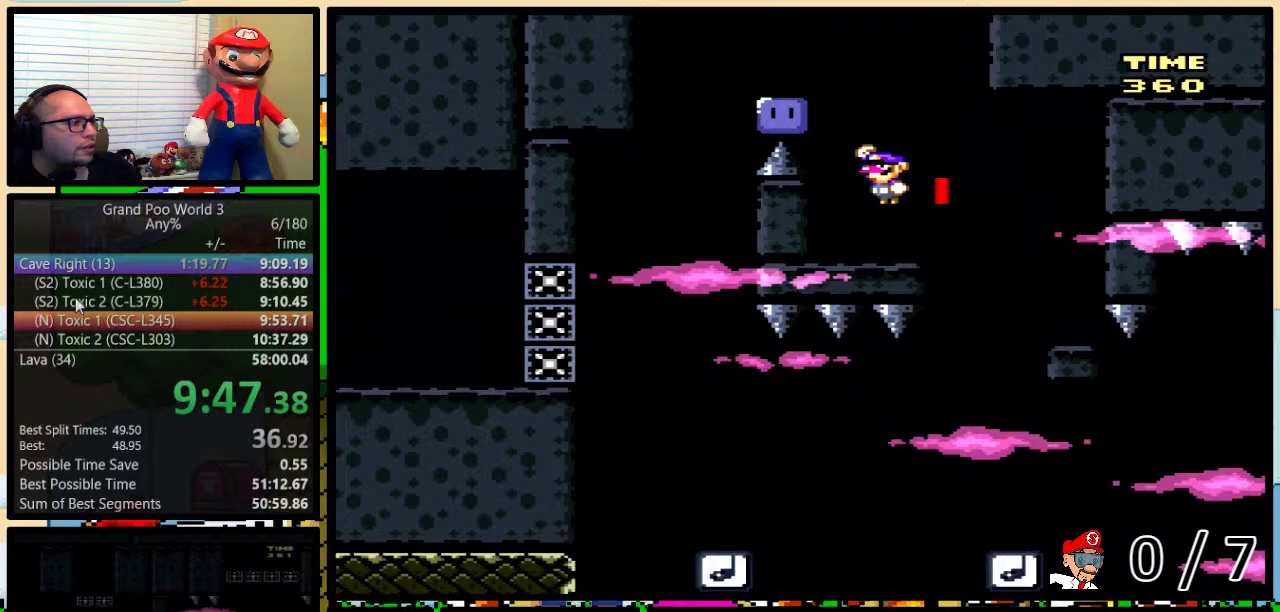
Gameplay with a controller (Nintendo layout); each line is a JSON object with the inputs held at the frame after it. "events" lists button and stick changes between this image and that frame as [ms after this image, input, new state], when the widget could be followed in between. Not read: L1 L3 R1 R3.
{"buttons": ["Y", "DPAD_RIGHT"], "events": [[300, "B", "up"], [300, "Y", "up"], [383, "Y", "down"], [483, "DPAD_LEFT", "up"], [483, "DPAD_RIGHT", "down"]]}
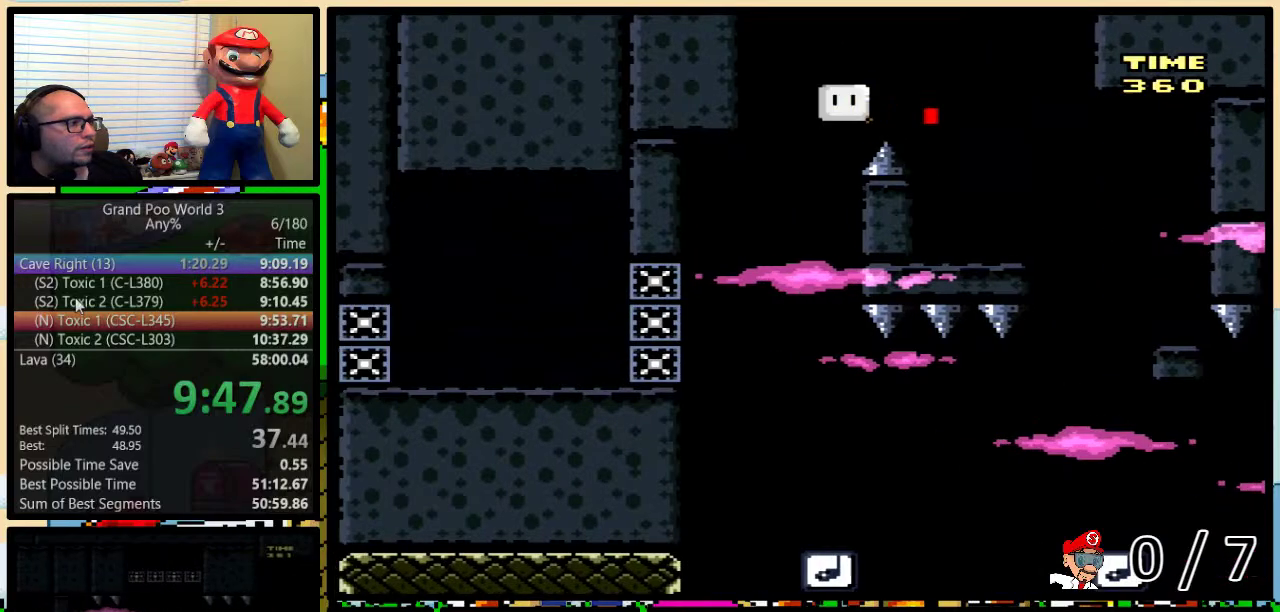
{"buttons": ["Y", "DPAD_RIGHT"], "events": [[17, "DPAD_LEFT", "down"], [17, "DPAD_RIGHT", "up"], [133, "B", "down"], [483, "B", "up"], [483, "DPAD_RIGHT", "down"], [500, "DPAD_LEFT", "up"]]}
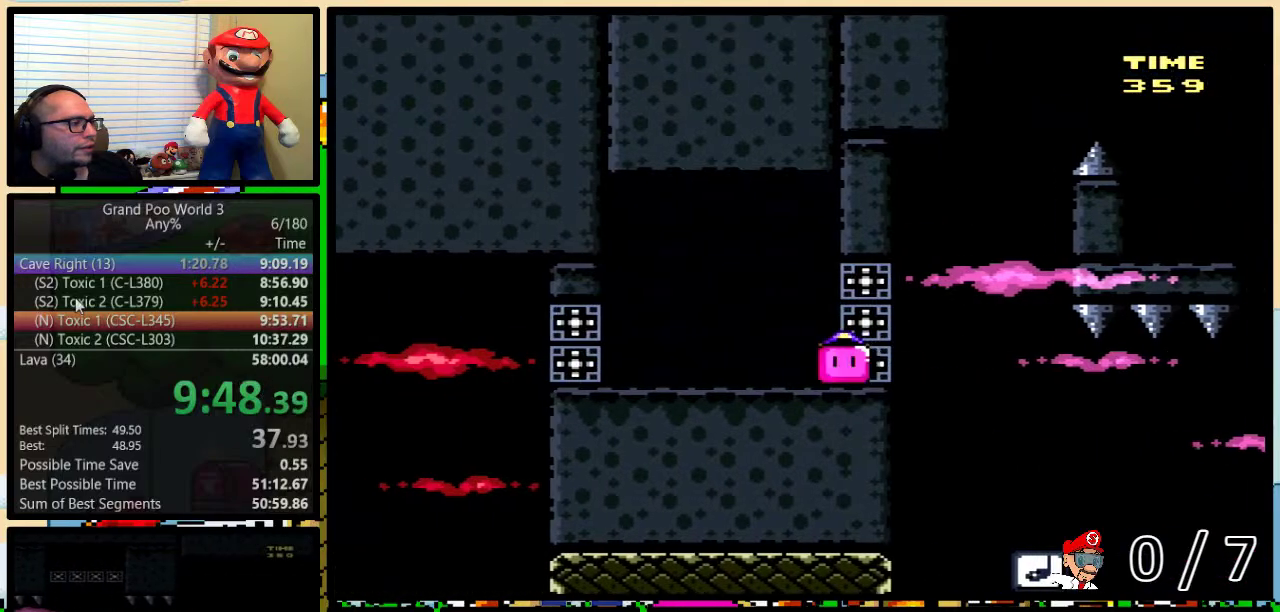
{"buttons": ["Y", "DPAD_RIGHT"], "events": []}
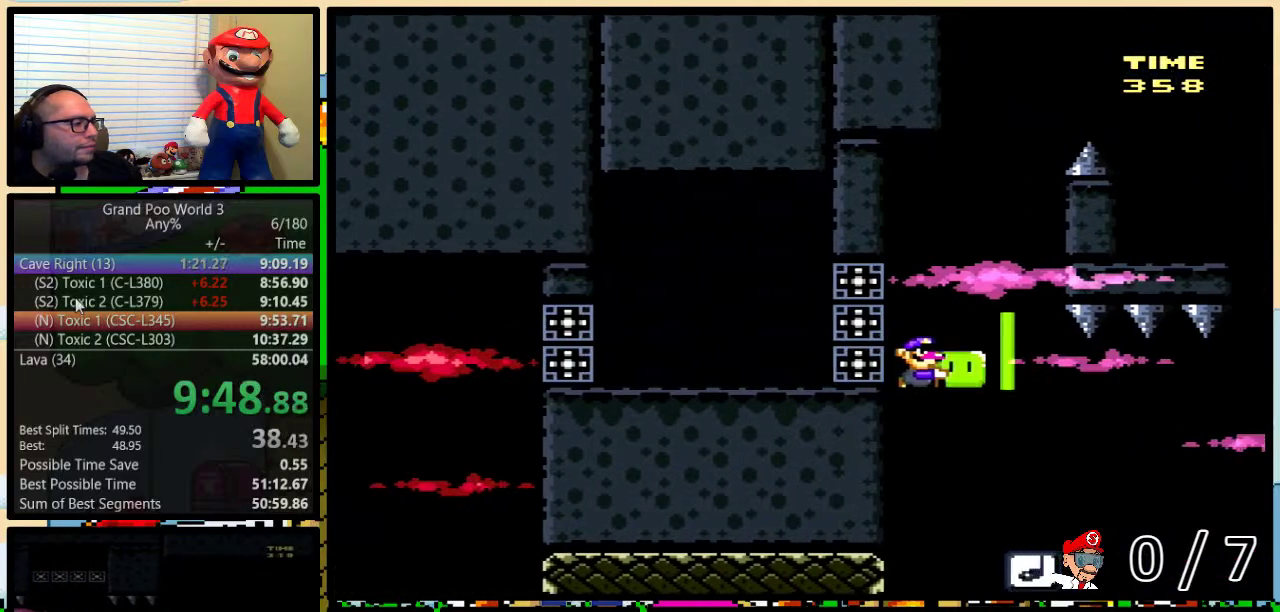
{"buttons": ["Y", "DPAD_RIGHT"], "events": [[167, "DPAD_LEFT", "down"], [167, "DPAD_RIGHT", "up"], [217, "DPAD_LEFT", "up"], [217, "DPAD_RIGHT", "down"]]}
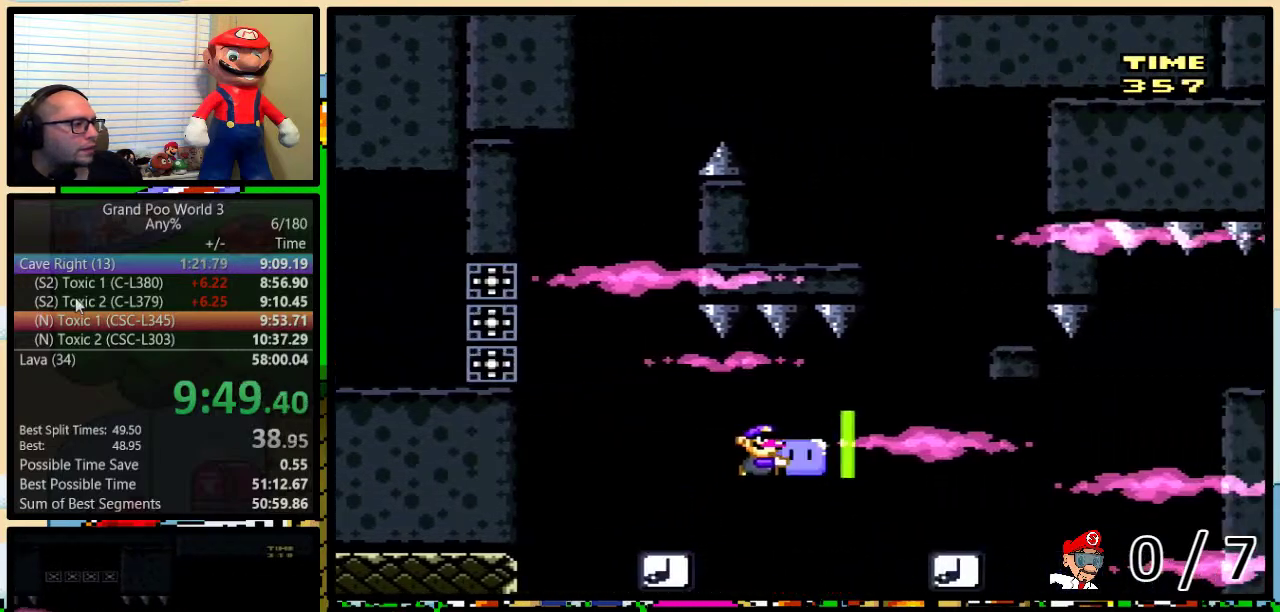
{"buttons": ["Y", "DPAD_RIGHT"], "events": [[250, "DPAD_LEFT", "down"], [250, "DPAD_RIGHT", "up"], [317, "DPAD_LEFT", "up"], [350, "DPAD_RIGHT", "down"]]}
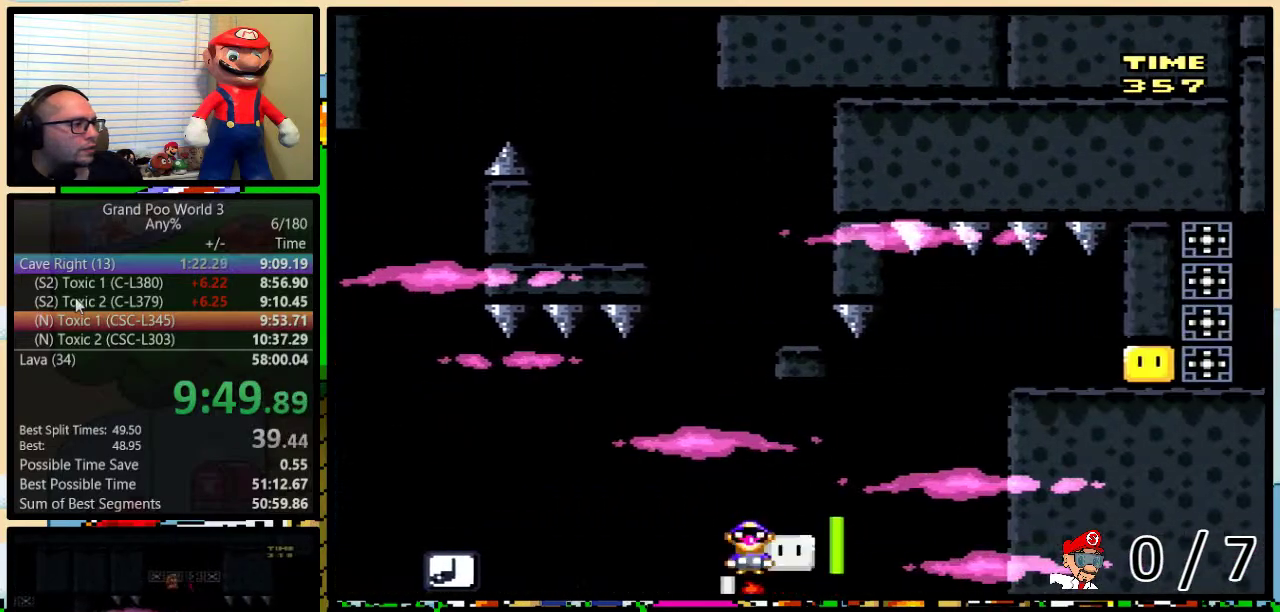
{"buttons": ["Y", "DPAD_RIGHT"], "events": [[67, "B", "down"], [367, "B", "up"], [367, "Y", "up"], [483, "Y", "down"]]}
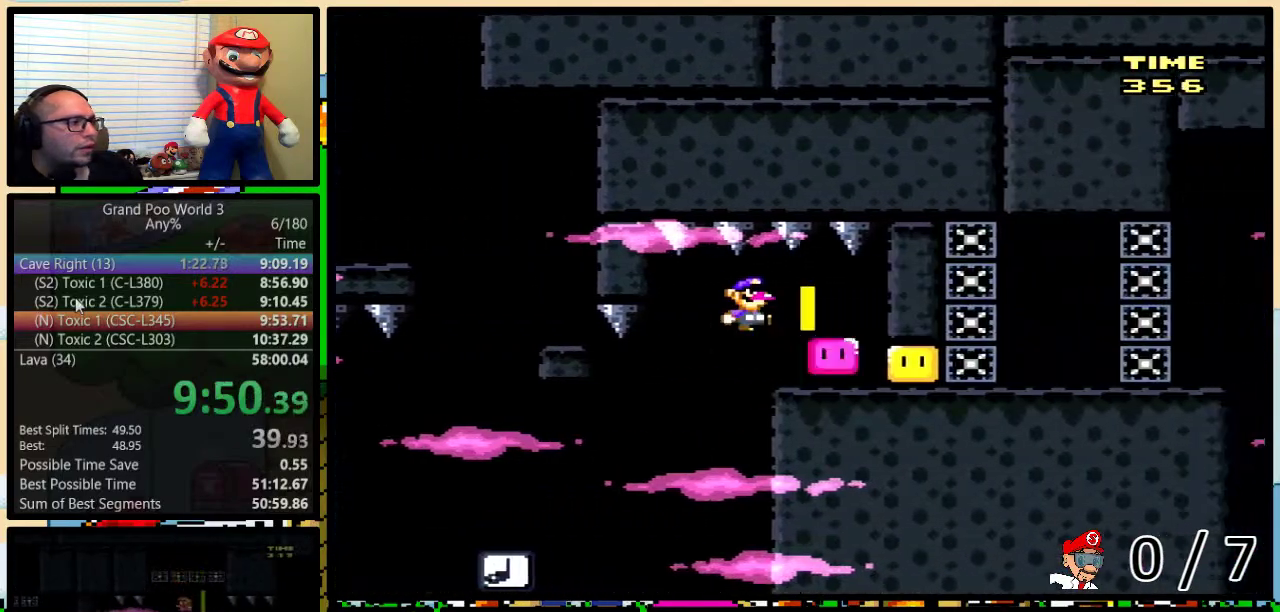
{"buttons": ["Y", "DPAD_RIGHT"], "events": []}
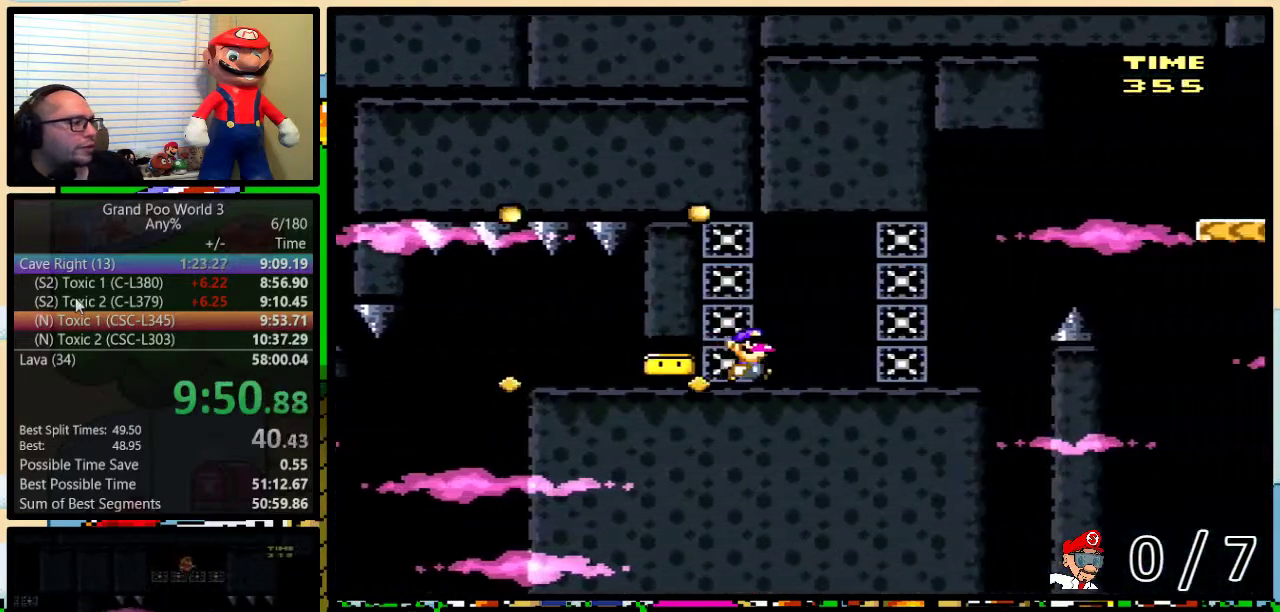
{"buttons": ["B", "Y", "DPAD_UP", "DPAD_RIGHT"], "events": [[217, "DPAD_UP", "down"], [333, "B", "down"]]}
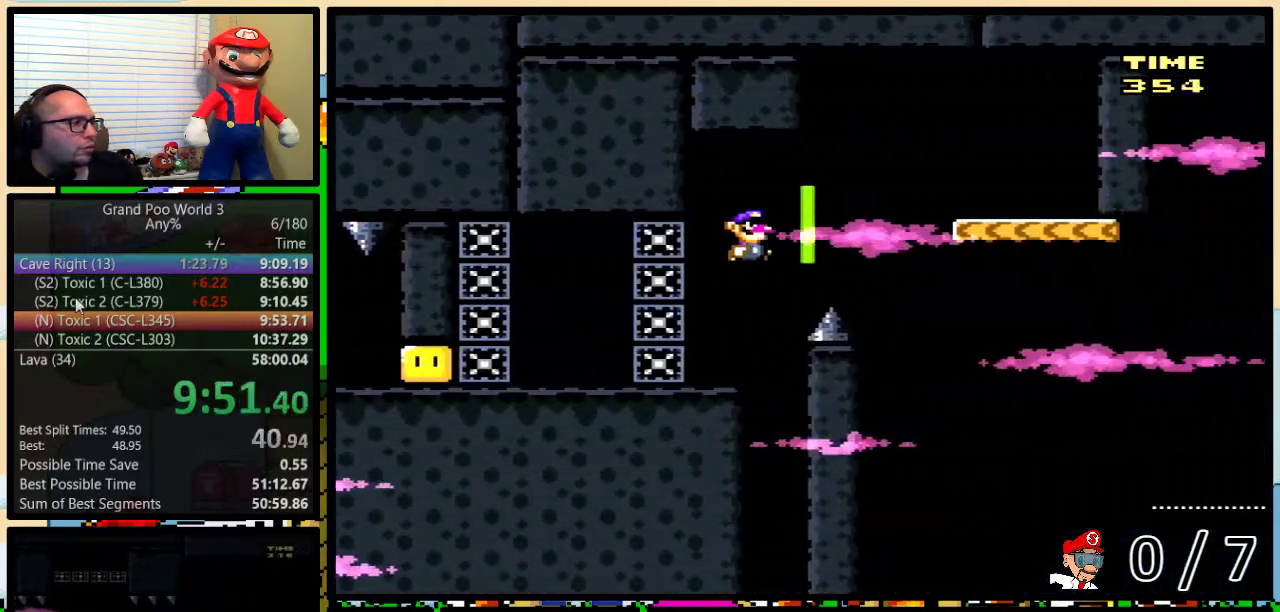
{"buttons": ["Y", "DPAD_UP", "DPAD_RIGHT"], "events": [[183, "B", "up"]]}
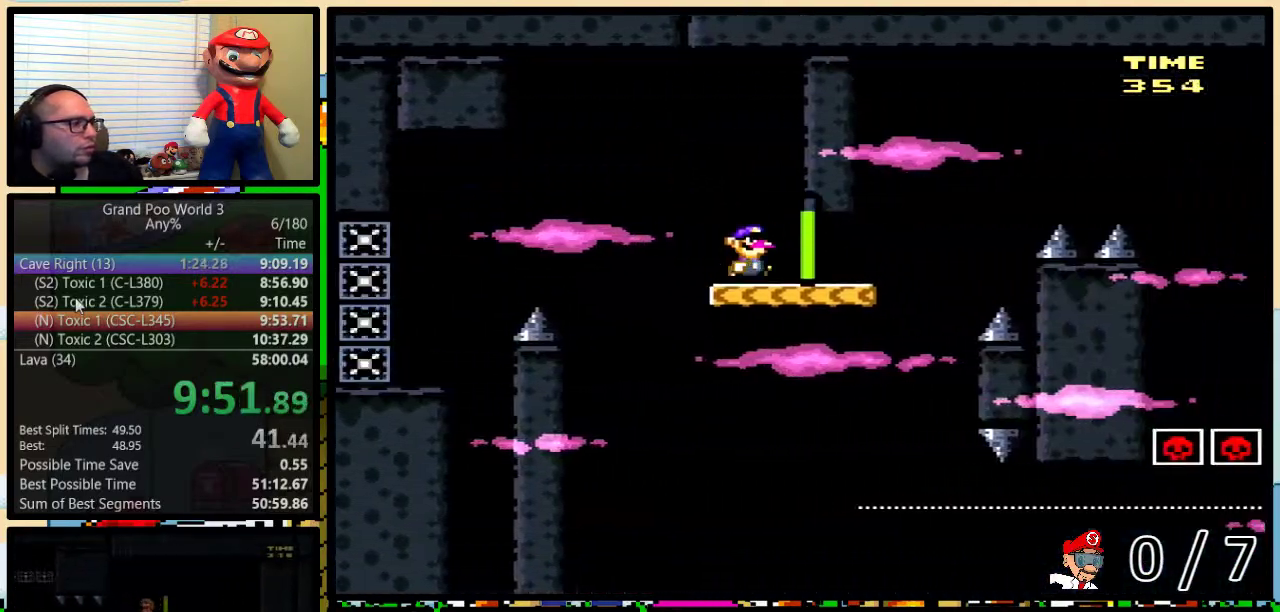
{"buttons": ["B", "Y", "DPAD_UP", "DPAD_RIGHT"], "events": [[133, "B", "down"]]}
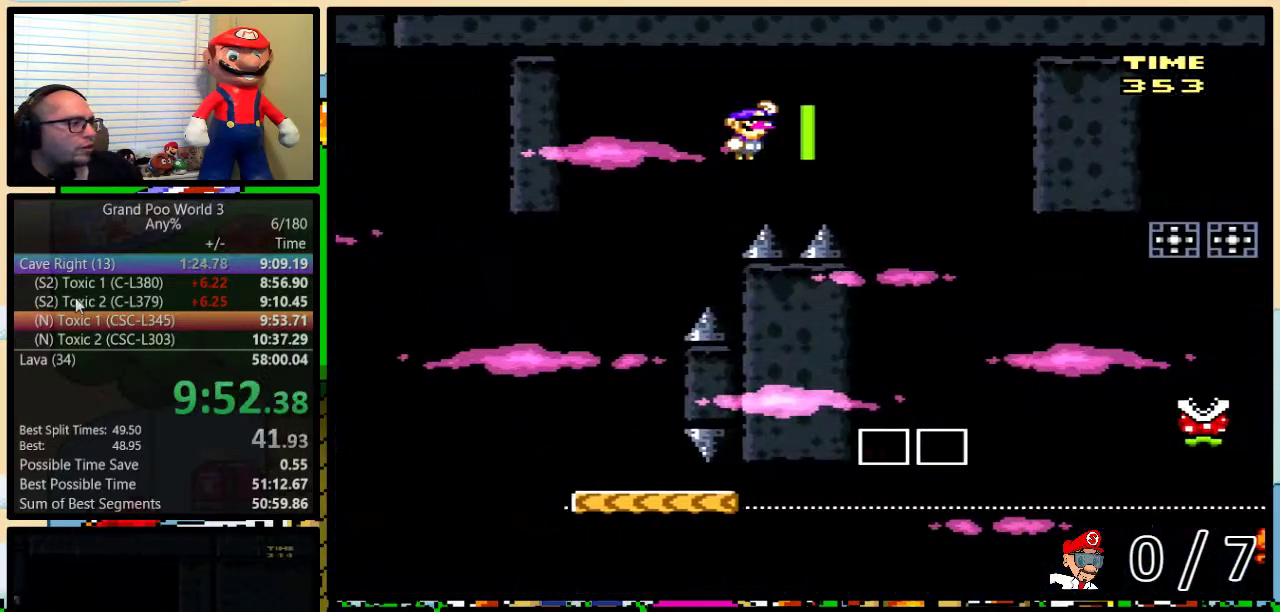
{"buttons": ["Y", "DPAD_RIGHT"], "events": [[283, "B", "up"], [467, "DPAD_UP", "up"]]}
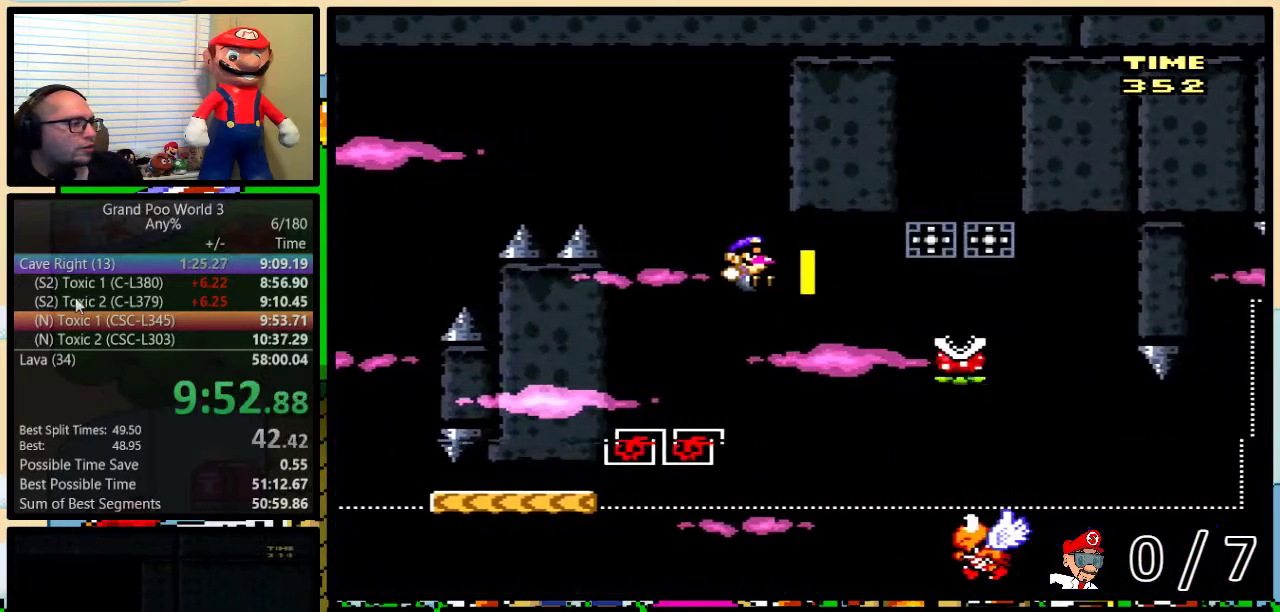
{"buttons": ["B", "Y", "DPAD_LEFT"], "events": [[67, "B", "down"], [250, "DPAD_LEFT", "down"], [250, "DPAD_RIGHT", "up"]]}
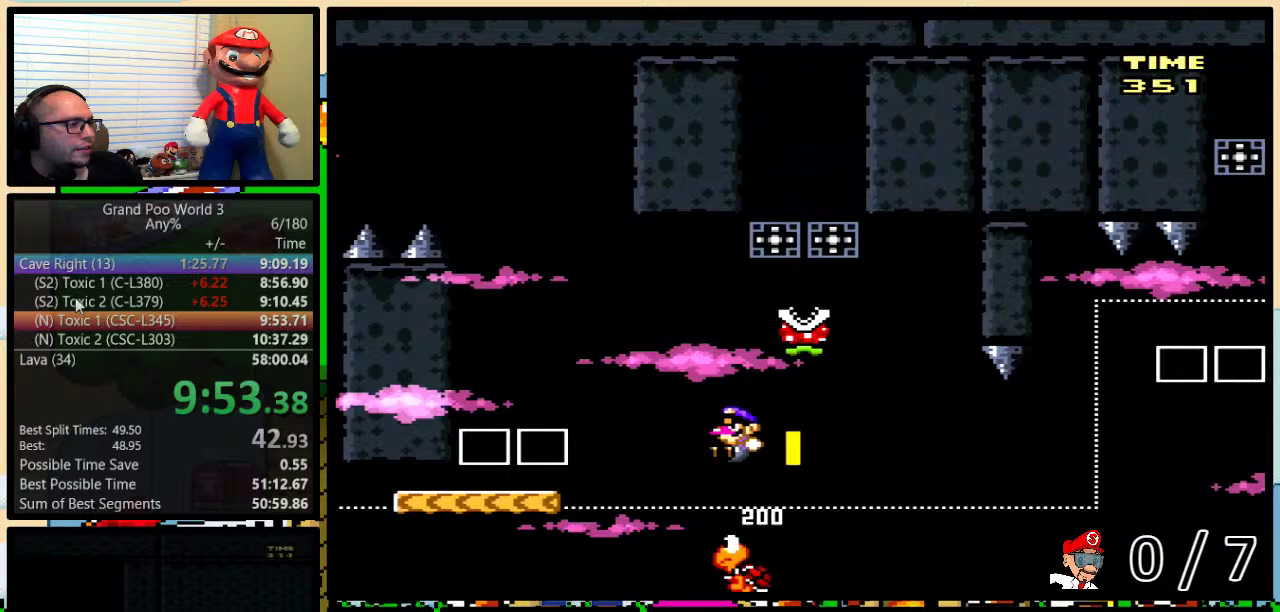
{"buttons": ["Y", "DPAD_UP"], "events": [[67, "B", "up"], [183, "B", "down"], [183, "DPAD_UP", "down"], [217, "DPAD_LEFT", "up"], [217, "DPAD_RIGHT", "down"], [217, "DPAD_UP", "up"], [317, "B", "up"], [400, "DPAD_RIGHT", "up"], [433, "DPAD_LEFT", "down"], [500, "DPAD_LEFT", "up"], [500, "DPAD_UP", "down"]]}
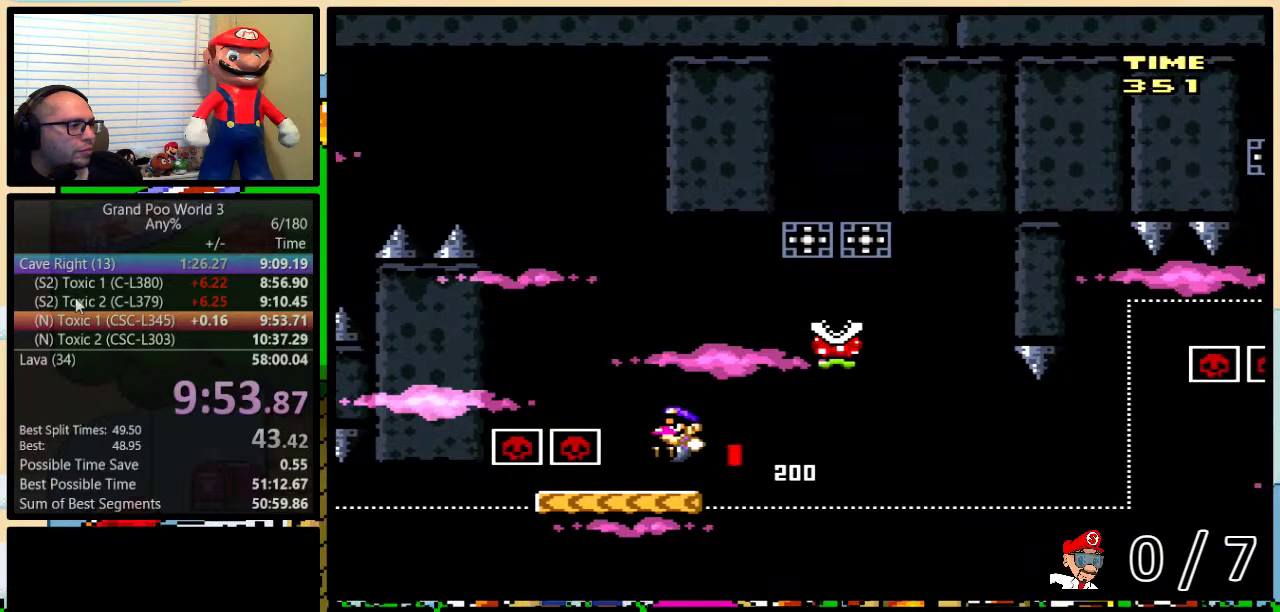
{"buttons": ["Y", "DPAD_RIGHT"], "events": [[33, "DPAD_RIGHT", "down"], [33, "DPAD_UP", "up"], [100, "A", "down"], [100, "DPAD_RIGHT", "up"], [217, "DPAD_RIGHT", "down"], [250, "DPAD_UP", "down"], [467, "A", "up"], [467, "DPAD_UP", "up"]]}
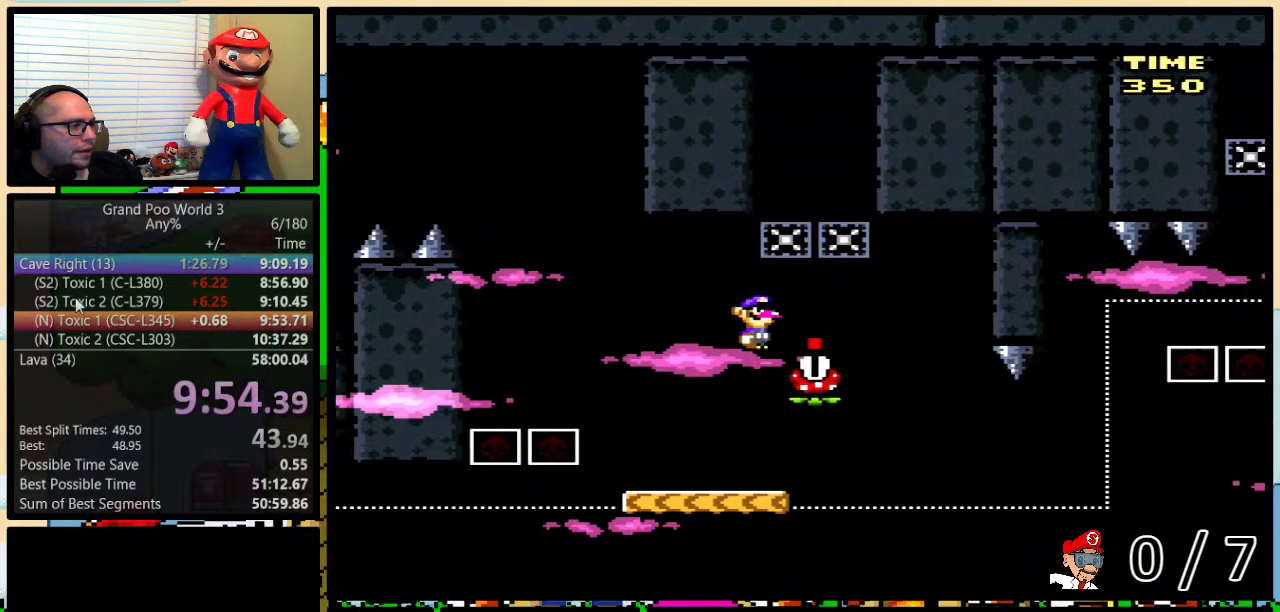
{"buttons": ["A", "Y", "DPAD_UP", "DPAD_RIGHT"], "events": [[33, "A", "down"], [67, "DPAD_LEFT", "down"], [67, "DPAD_RIGHT", "up"], [183, "DPAD_UP", "down"], [217, "DPAD_LEFT", "up"], [217, "DPAD_RIGHT", "down"], [317, "DPAD_LEFT", "down"], [317, "DPAD_RIGHT", "up"], [317, "DPAD_UP", "up"], [467, "DPAD_UP", "down"], [500, "DPAD_LEFT", "up"], [500, "DPAD_RIGHT", "down"]]}
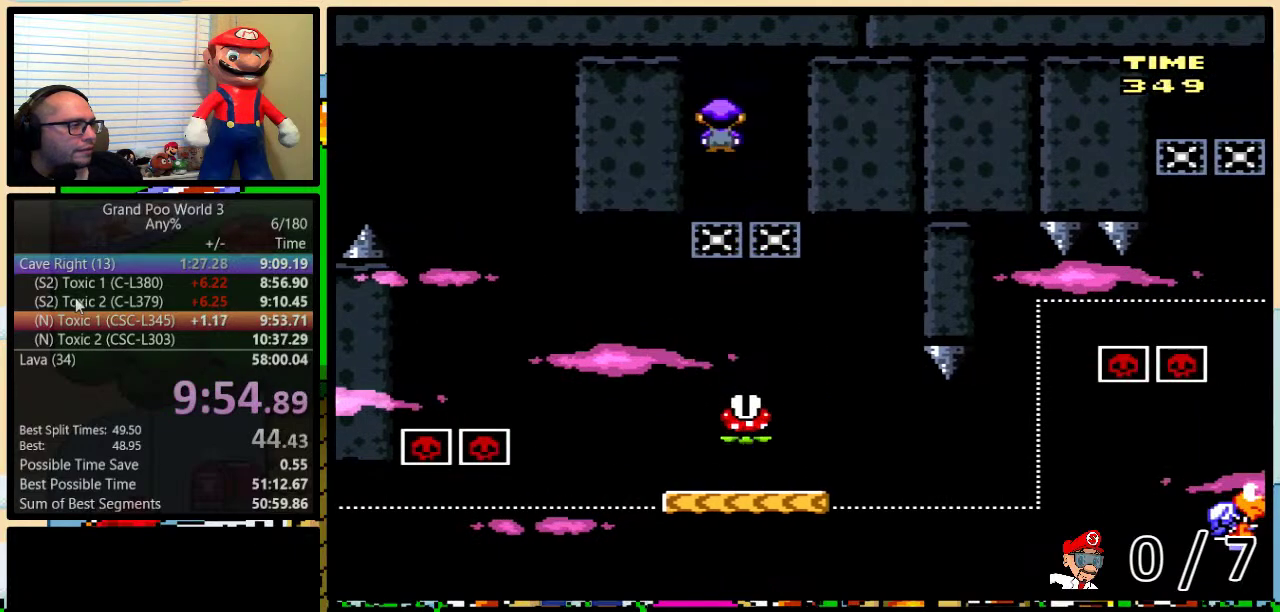
{"buttons": ["A", "Y"], "events": [[33, "DPAD_UP", "up"], [83, "DPAD_RIGHT", "up"], [250, "DPAD_RIGHT", "down"], [267, "DPAD_UP", "down"], [450, "DPAD_UP", "up"], [500, "DPAD_RIGHT", "up"]]}
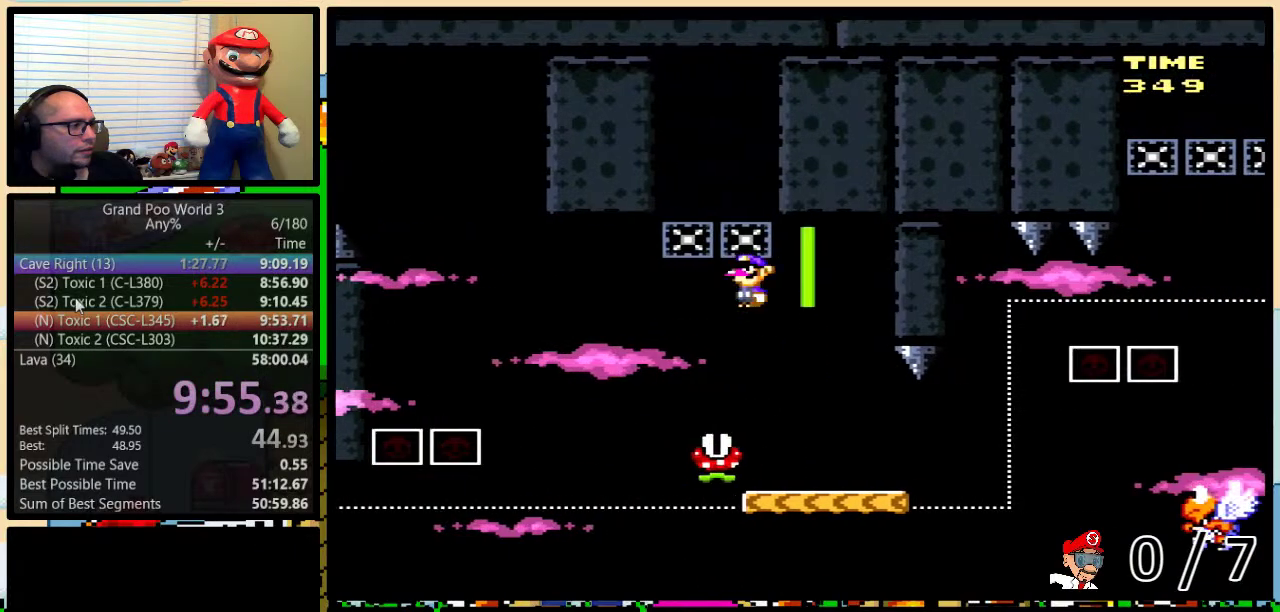
{"buttons": ["A", "Y", "DPAD_UP", "DPAD_RIGHT"], "events": [[250, "DPAD_RIGHT", "down"], [283, "DPAD_UP", "down"]]}
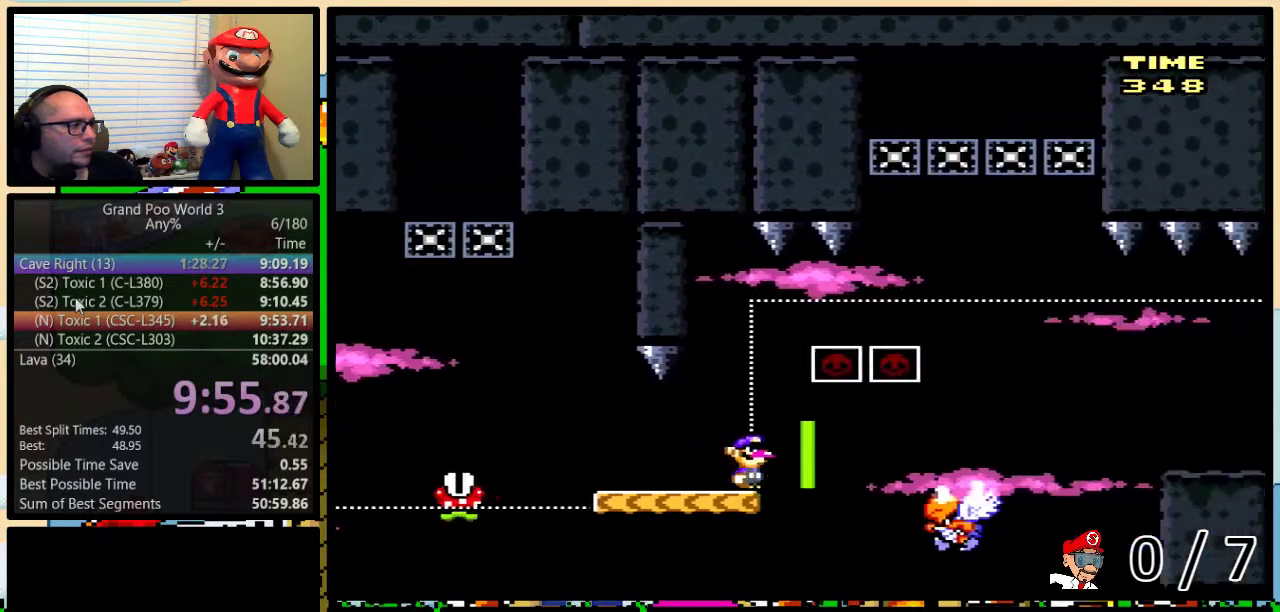
{"buttons": ["Y", "DPAD_RIGHT"], "events": [[367, "DPAD_UP", "up"], [433, "A", "up"]]}
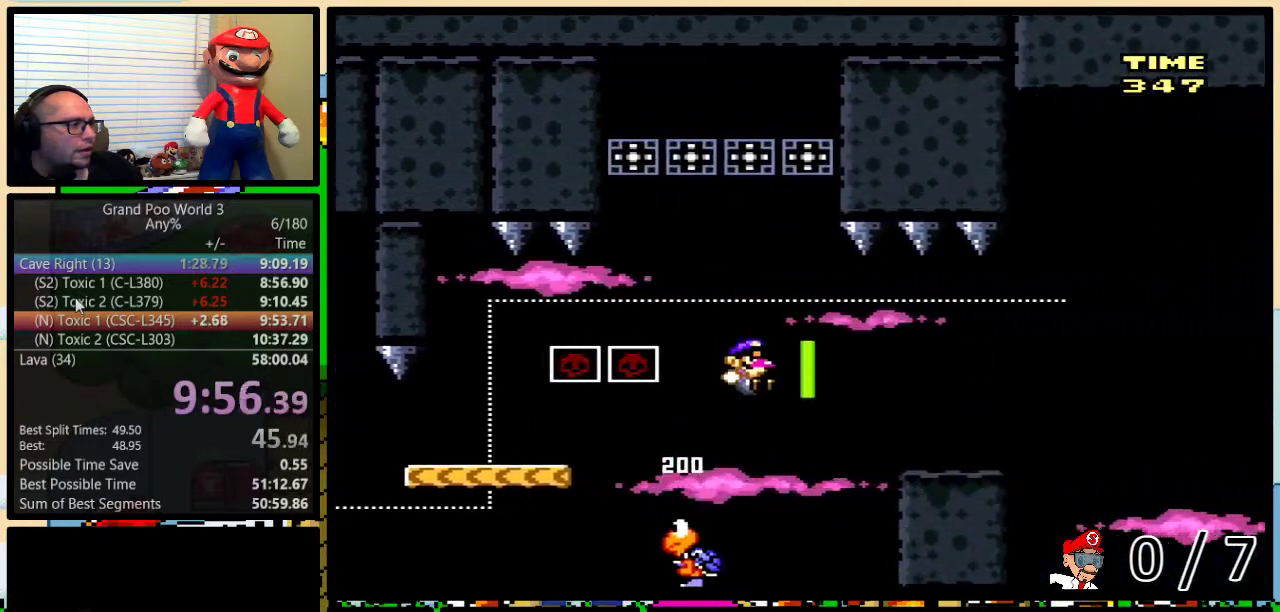
{"buttons": ["Y"], "events": [[67, "A", "down"], [283, "A", "up"], [333, "DPAD_LEFT", "down"], [333, "DPAD_RIGHT", "up"], [467, "DPAD_LEFT", "up"]]}
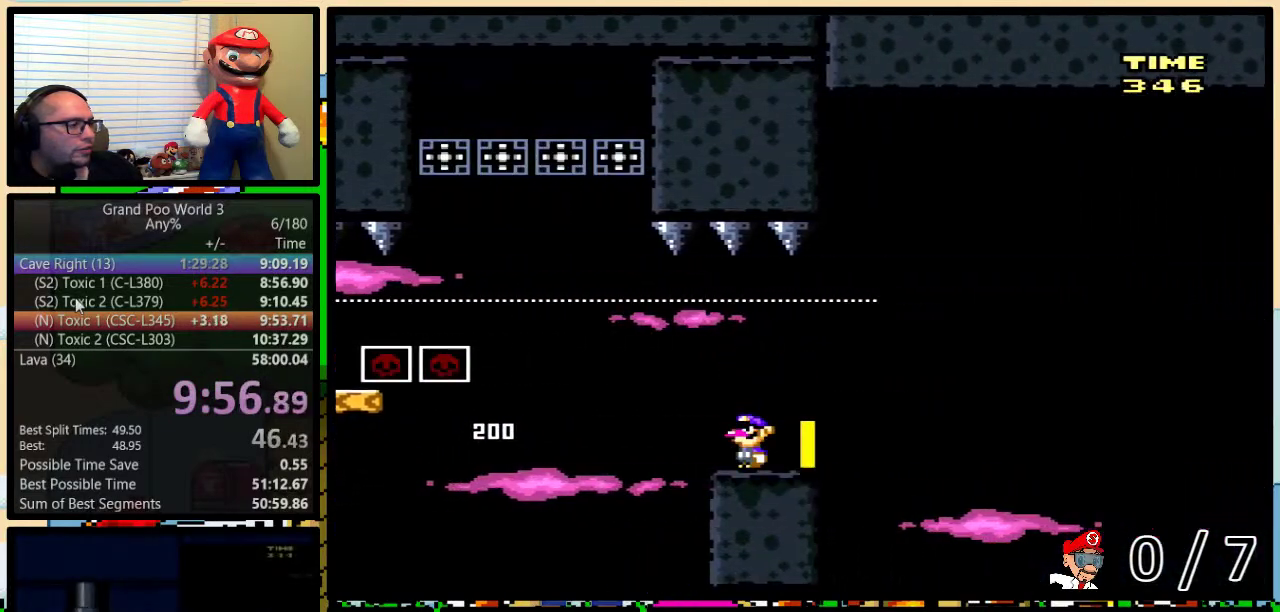
{"buttons": ["Y", "DPAD_LEFT"], "events": [[133, "DPAD_RIGHT", "down"], [267, "DPAD_RIGHT", "up"], [500, "DPAD_LEFT", "down"]]}
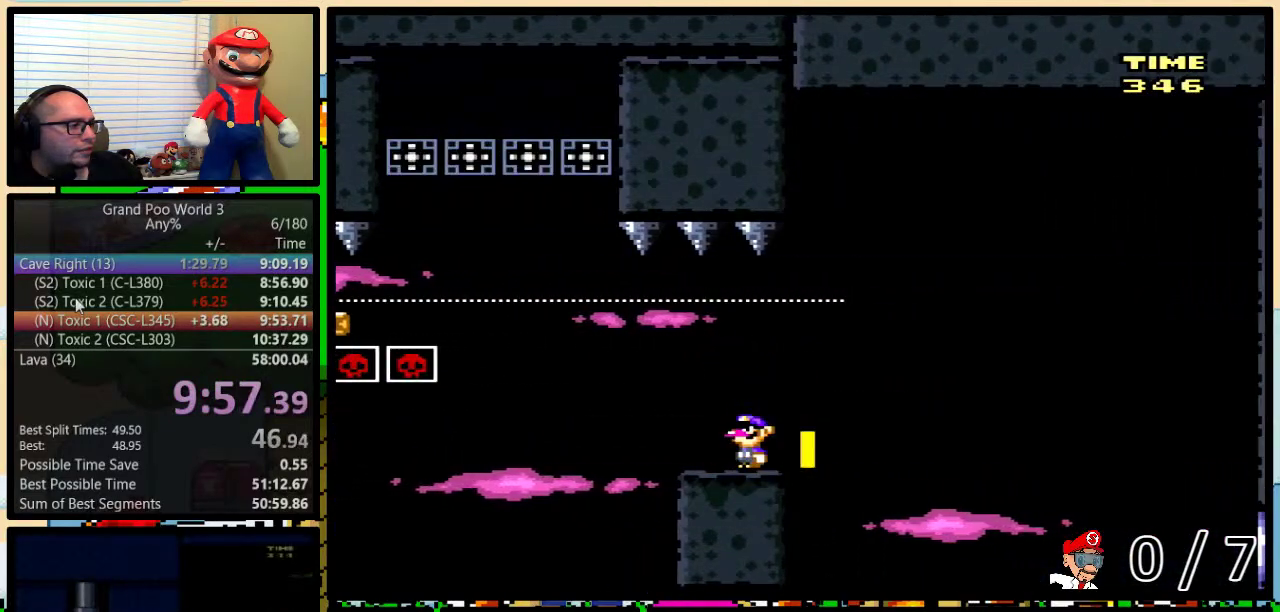
{"buttons": ["B", "Y", "DPAD_LEFT"], "events": [[283, "B", "down"]]}
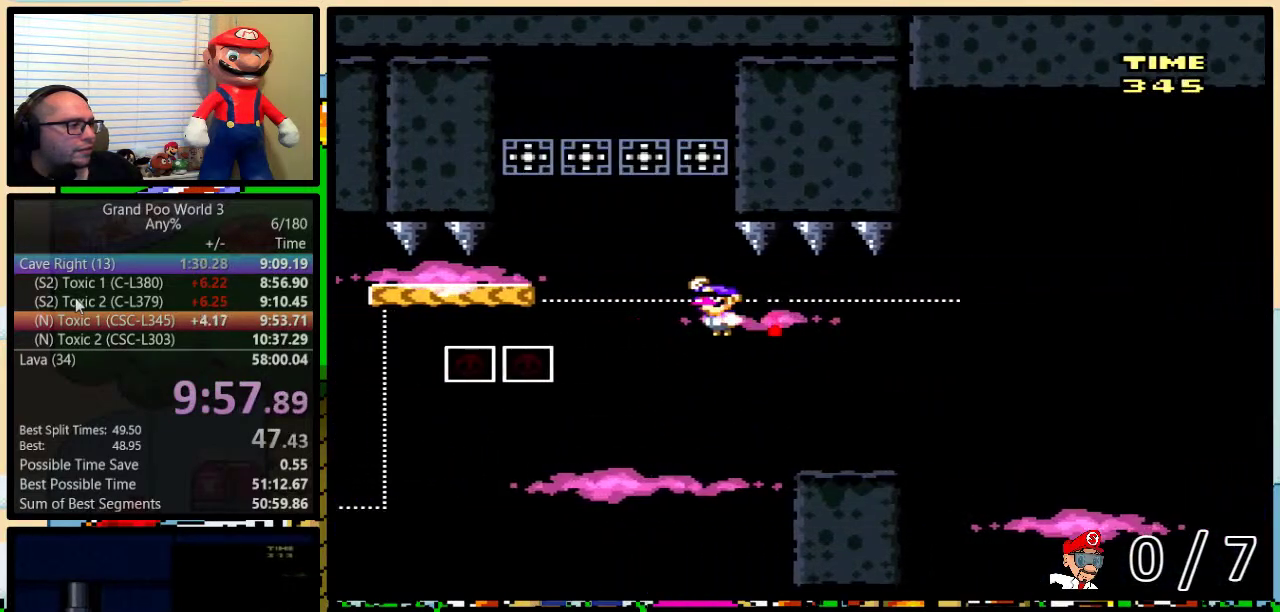
{"buttons": ["B", "Y"], "events": [[217, "B", "up"], [267, "DPAD_LEFT", "up"], [267, "DPAD_RIGHT", "down"], [333, "B", "down"], [383, "DPAD_RIGHT", "up"]]}
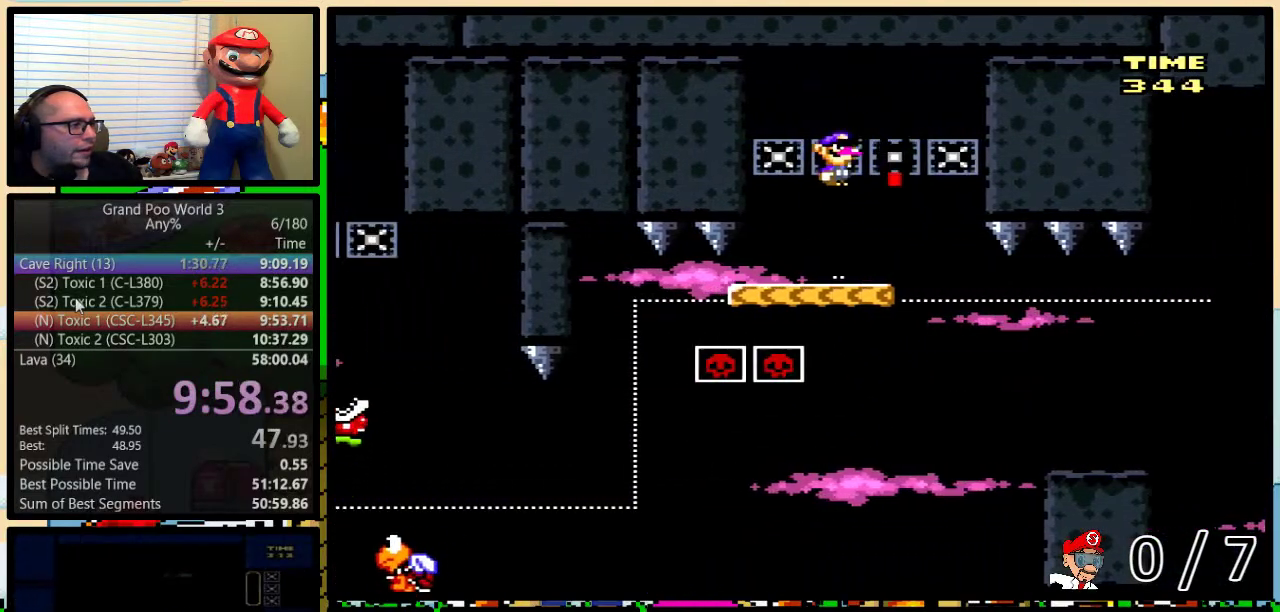
{"buttons": ["B", "Y", "DPAD_LEFT"], "events": [[17, "B", "up"], [133, "DPAD_RIGHT", "down"], [333, "DPAD_RIGHT", "up"], [367, "DPAD_LEFT", "down"], [483, "B", "down"]]}
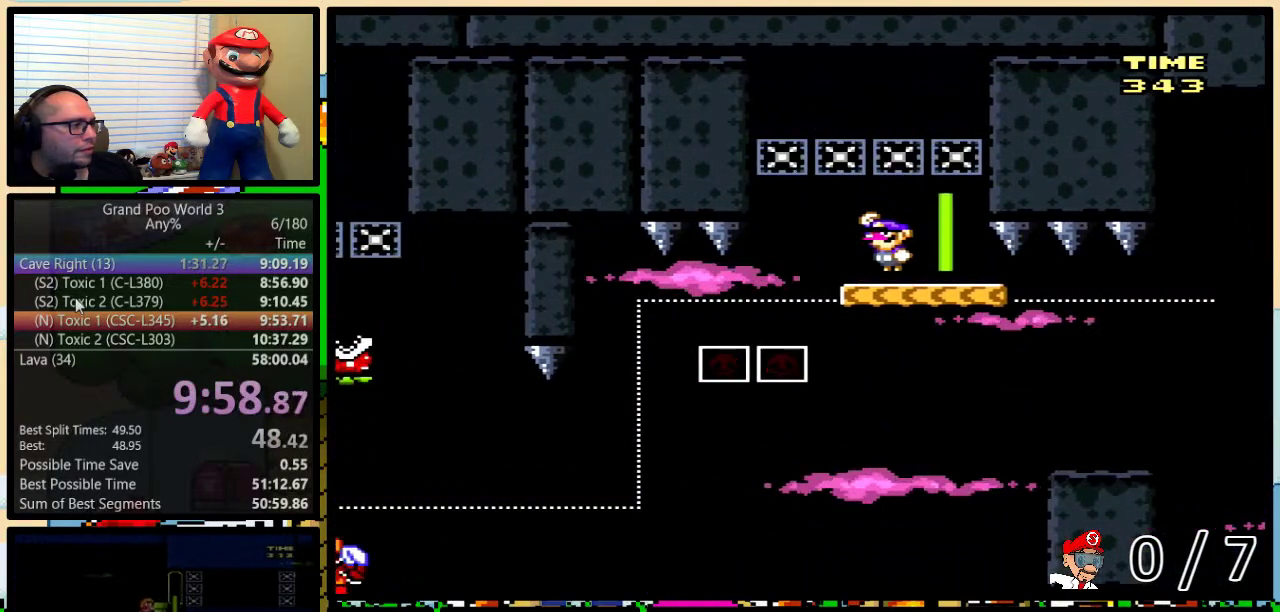
{"buttons": ["B", "Y", "DPAD_UP", "DPAD_RIGHT"], "events": [[83, "DPAD_UP", "down"], [150, "DPAD_LEFT", "up"], [150, "DPAD_RIGHT", "down"], [150, "DPAD_UP", "up"], [233, "DPAD_RIGHT", "up"], [267, "B", "up"], [367, "DPAD_RIGHT", "down"], [400, "DPAD_UP", "down"], [450, "B", "down"]]}
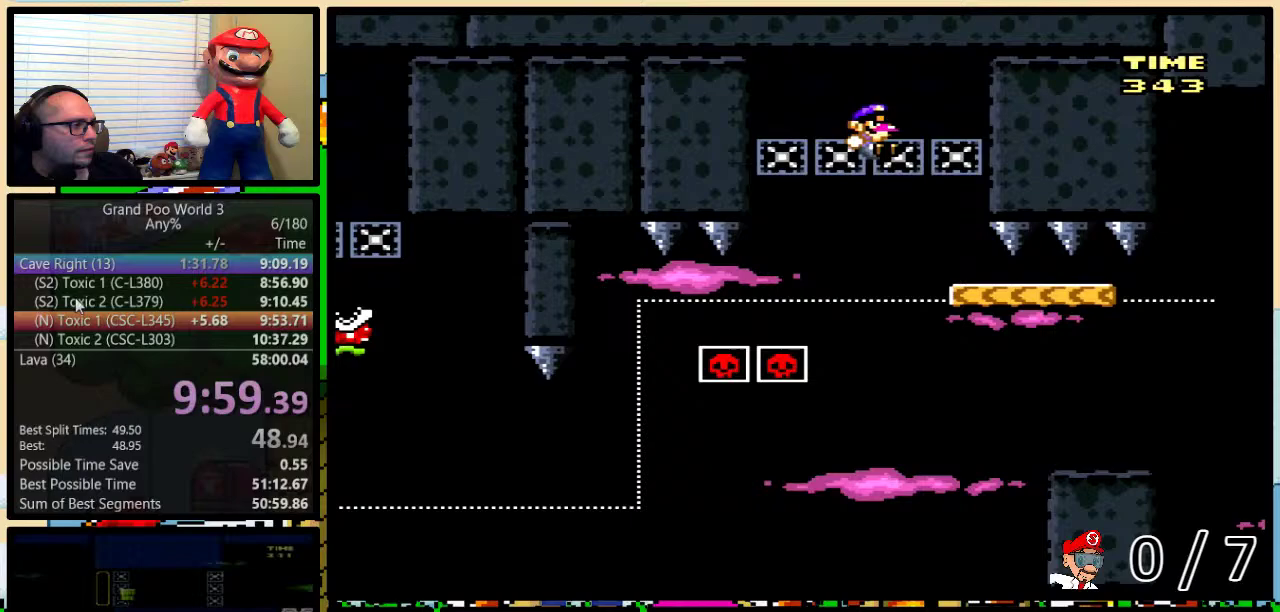
{"buttons": ["Y", "DPAD_UP", "DPAD_RIGHT"], "events": [[83, "B", "up"], [83, "DPAD_UP", "up"], [117, "DPAD_RIGHT", "up"], [200, "DPAD_RIGHT", "down"], [200, "DPAD_UP", "down"]]}
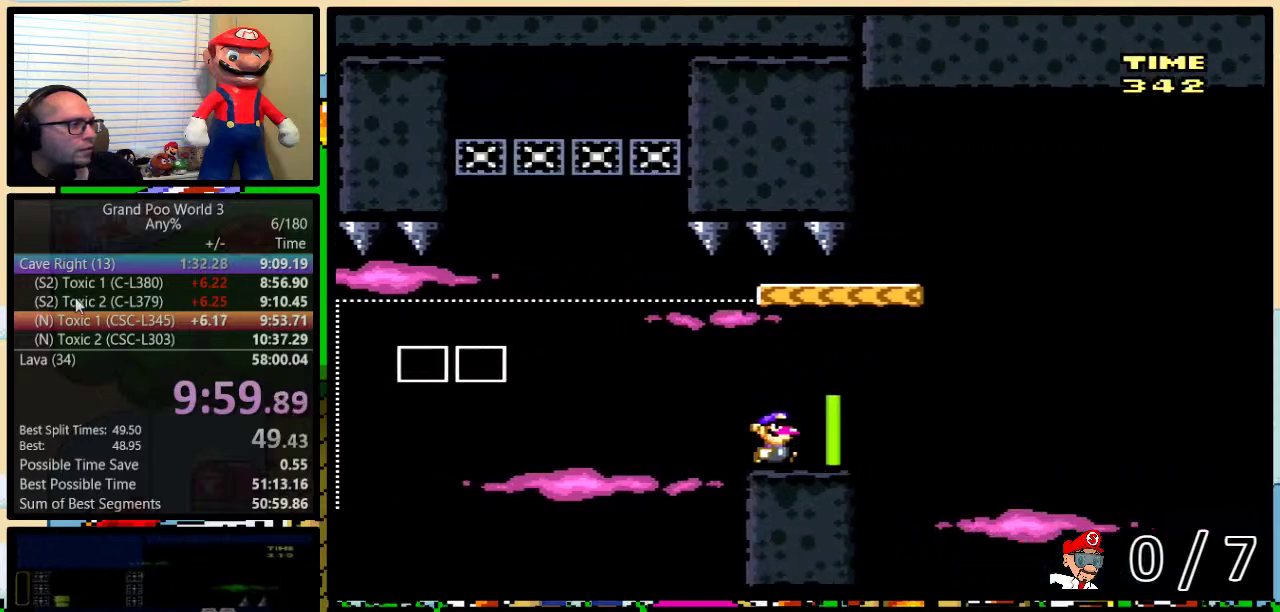
{"buttons": ["Y"], "events": [[50, "B", "down"], [200, "DPAD_UP", "up"], [267, "B", "up"], [300, "DPAD_LEFT", "down"], [300, "DPAD_RIGHT", "up"], [383, "DPAD_LEFT", "up"]]}
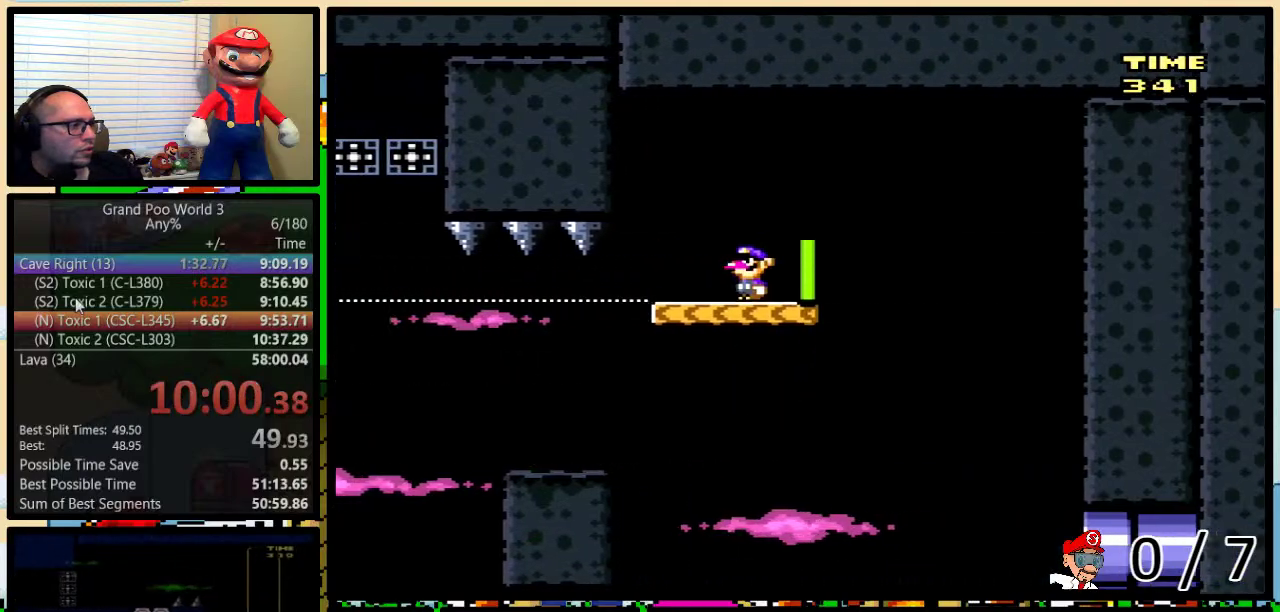
{"buttons": ["Y", "DPAD_UP", "DPAD_RIGHT"], "events": [[183, "DPAD_RIGHT", "down"], [183, "DPAD_UP", "down"], [267, "DPAD_UP", "up"], [333, "DPAD_UP", "down"]]}
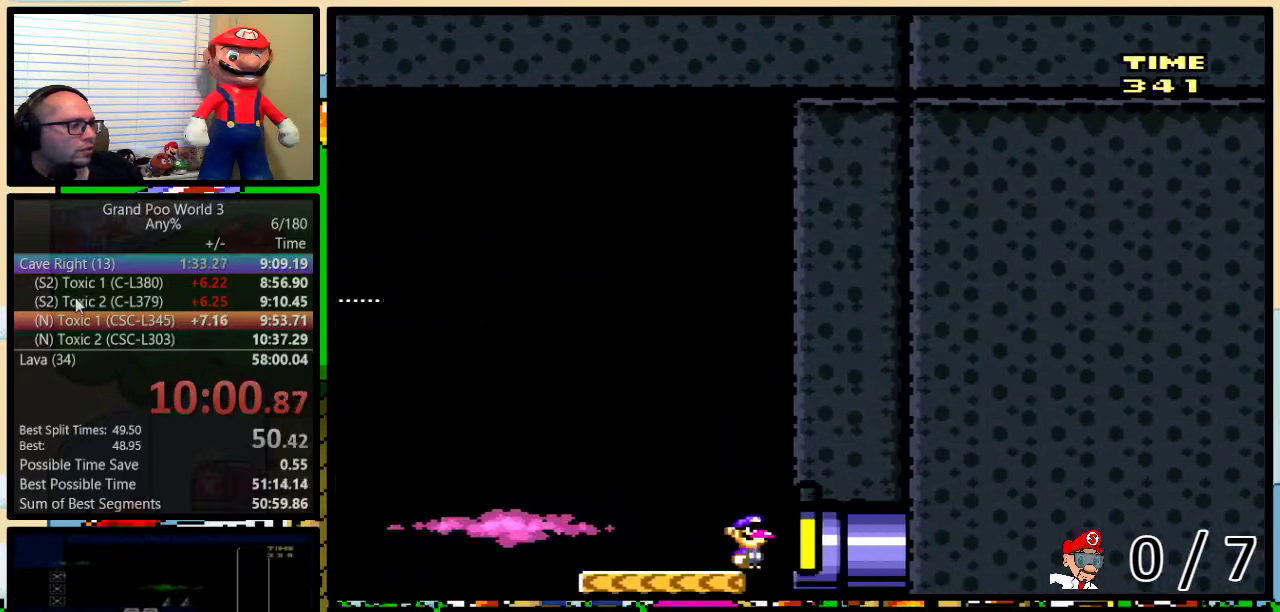
{"buttons": ["Y", "DPAD_UP", "DPAD_RIGHT"], "events": []}
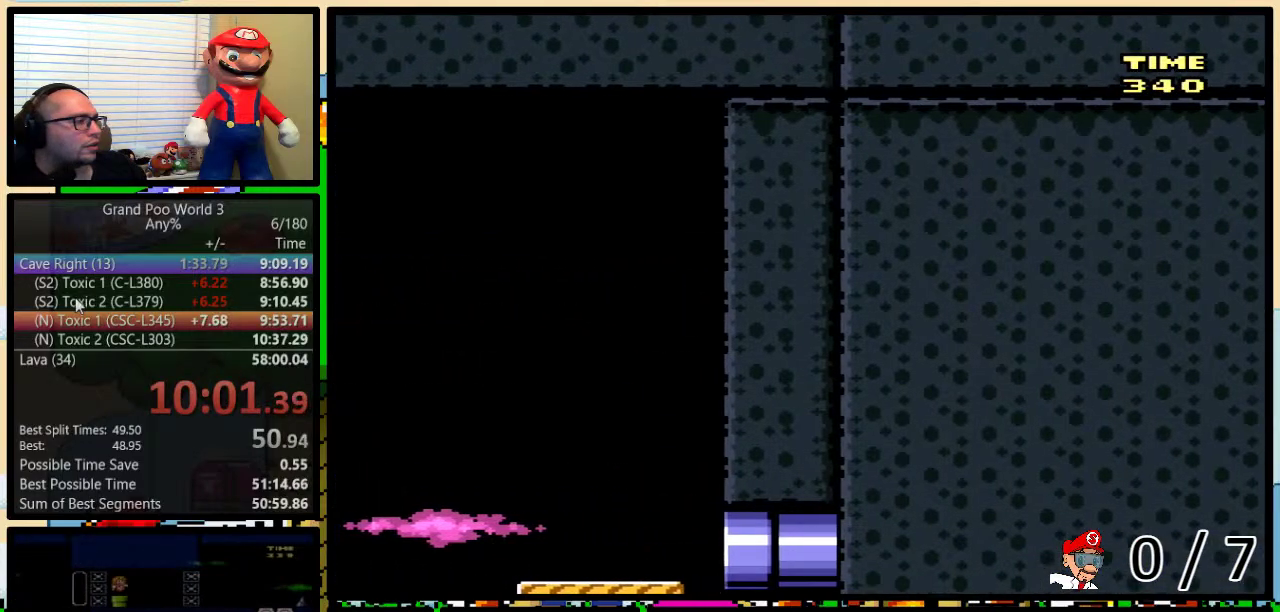
{"buttons": ["Y"], "events": [[83, "DPAD_UP", "up"], [200, "DPAD_RIGHT", "up"]]}
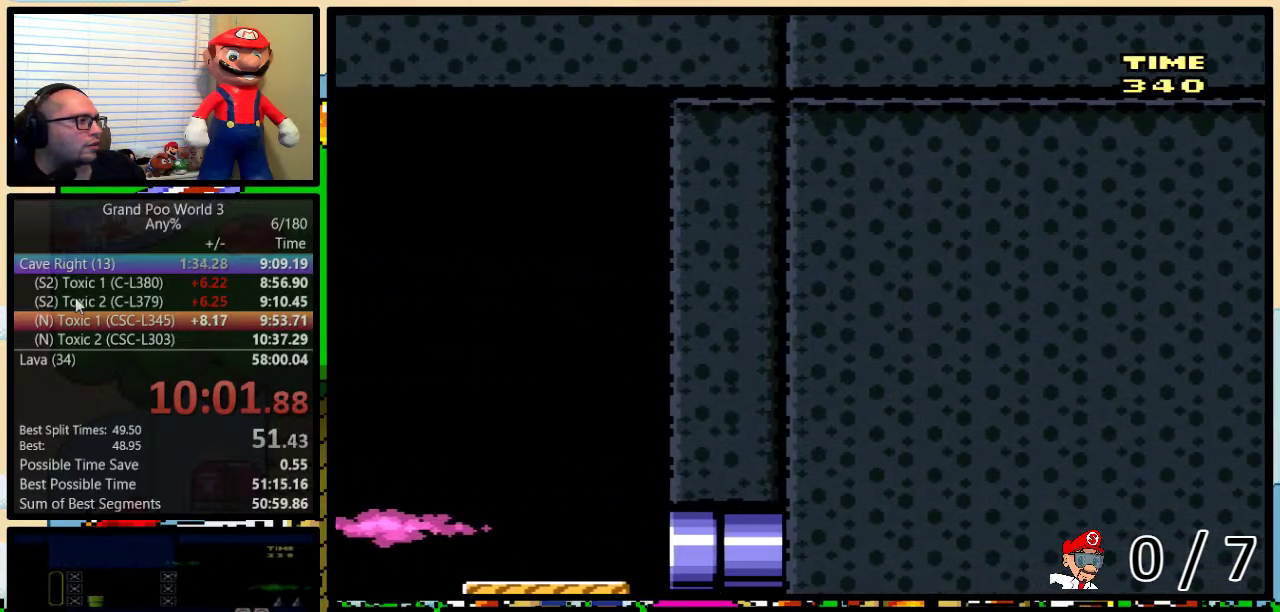
{"buttons": ["Y"], "events": []}
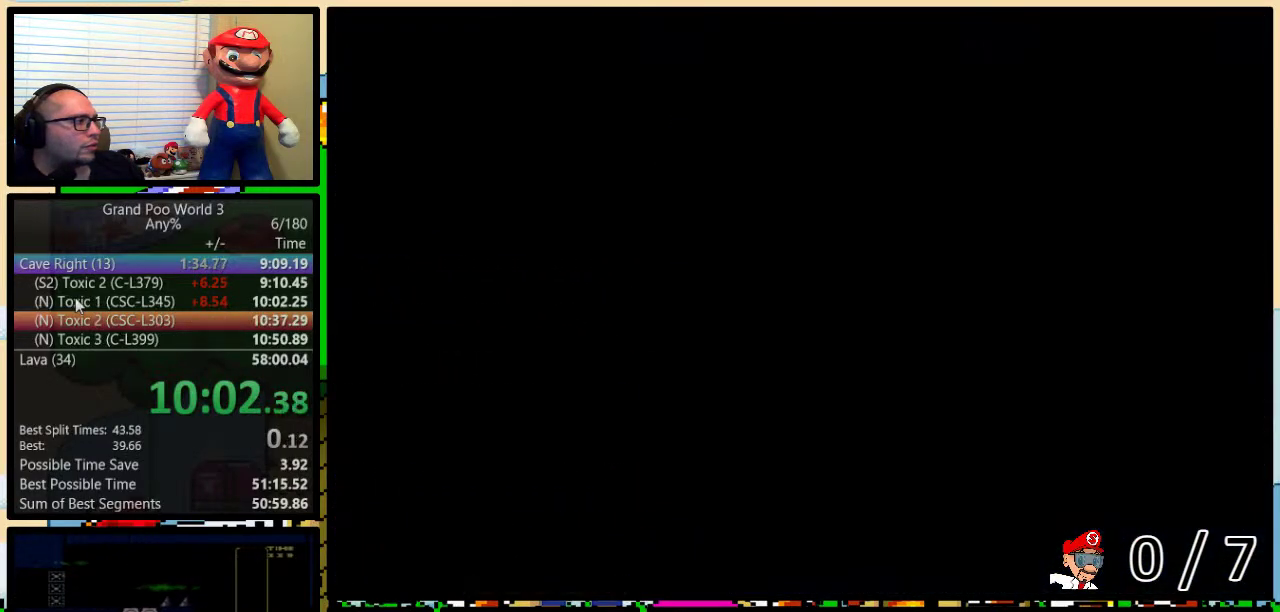
{"buttons": ["Y"], "events": []}